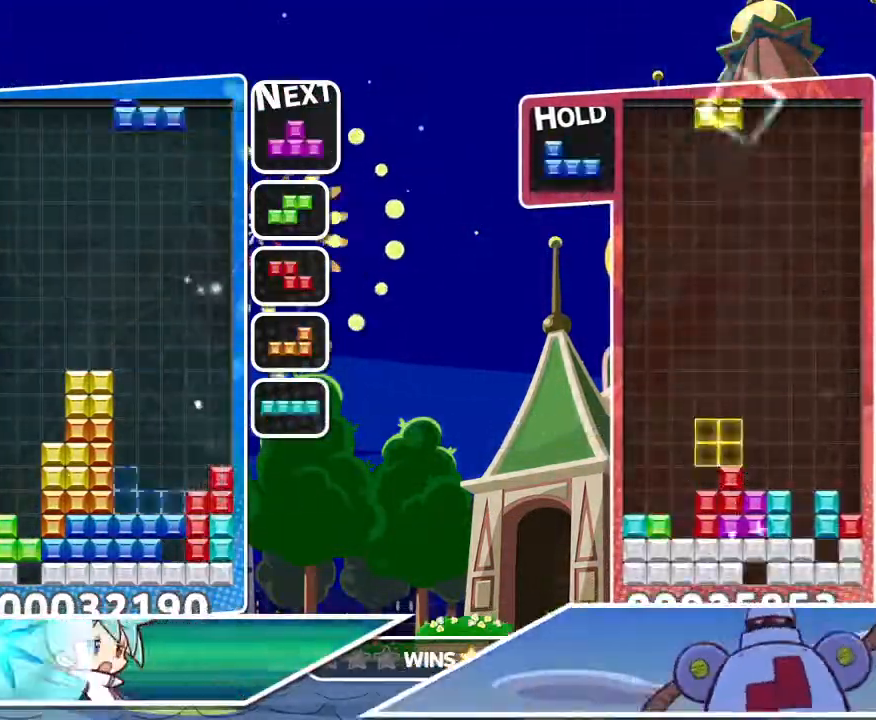
Gameplay with a controller (PlayStation layout); each line is a JSON object with the inputs held at the frame after it (dt_ms = milliseconds from this image to that frame). "events" lists button and stick changes between this image and that frame as [ms after this image, input, new state], when the widget could be followed in between.
{"dt_ms": 500, "buttons": ["CROSS", "DPAD_LEFT"], "left_stick": "center", "right_stick": "down-right", "events": [[67, "R1", "up"], [267, "DPAD_UP", "down"], [317, "DPAD_LEFT", "down"], [333, "DPAD_UP", "up"], [450, "CROSS", "down"]]}
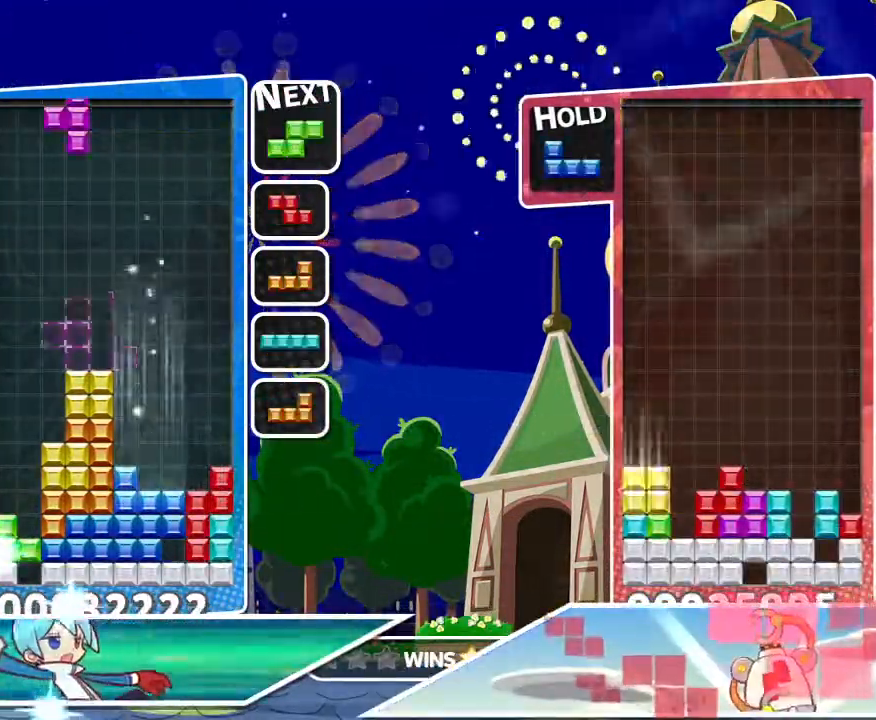
{"dt_ms": 500, "buttons": [], "left_stick": "center", "right_stick": "center", "events": [[117, "CROSS", "up"], [133, "DPAD_UP", "down"], [167, "DPAD_LEFT", "up"], [333, "DPAD_UP", "up"], [433, "right_stick", "center"]]}
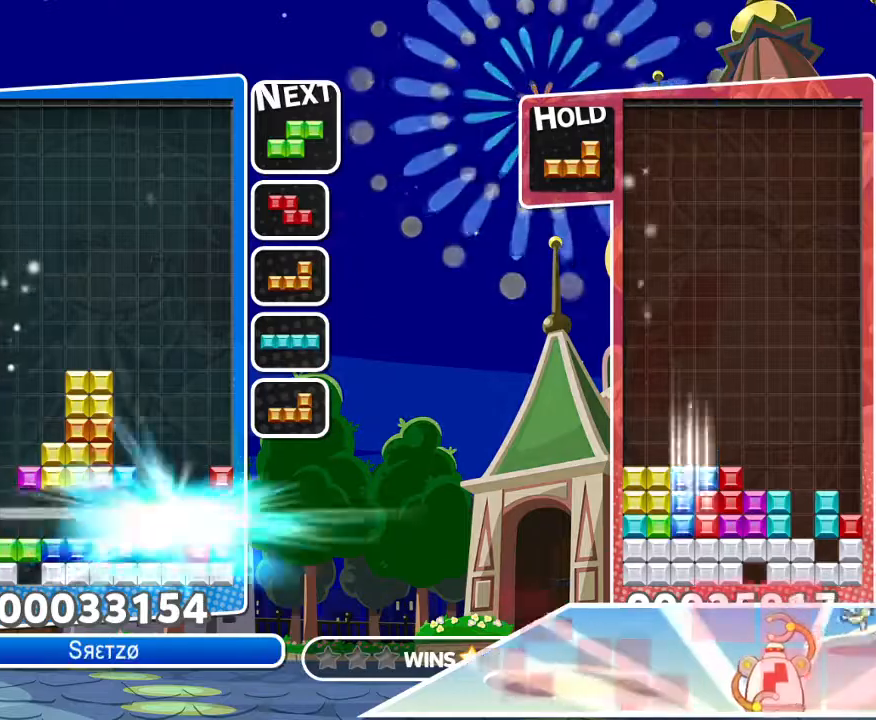
{"dt_ms": 500, "buttons": ["DPAD_LEFT"], "left_stick": "center", "right_stick": "center", "events": [[367, "DPAD_LEFT", "down"]]}
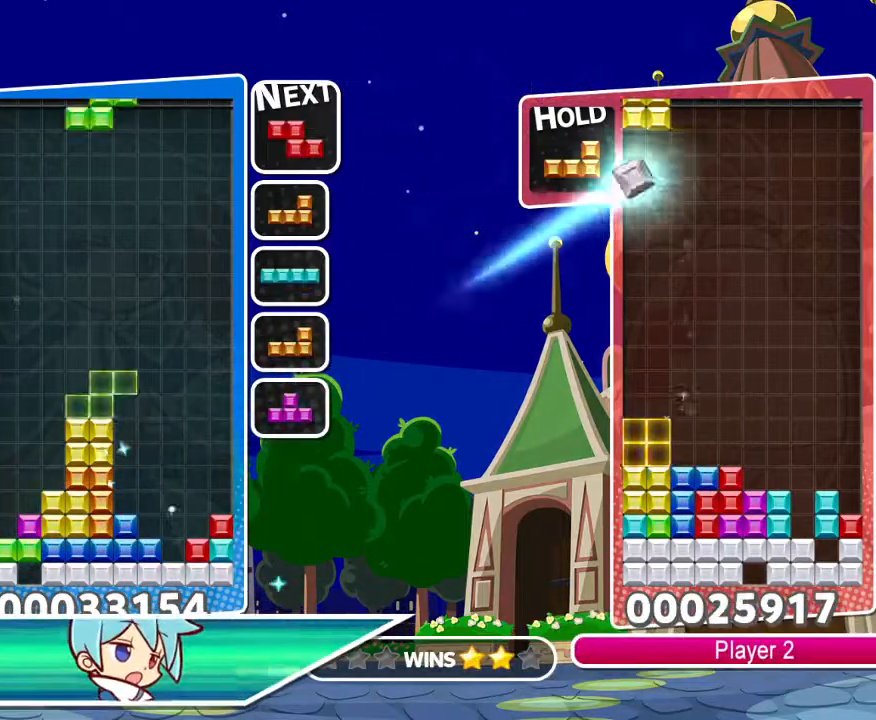
{"dt_ms": 500, "buttons": [], "left_stick": "center", "right_stick": "center", "events": [[50, "R1", "down"], [150, "CIRCLE", "down"], [267, "R1", "up"], [283, "CIRCLE", "up"], [350, "DPAD_LEFT", "up"]]}
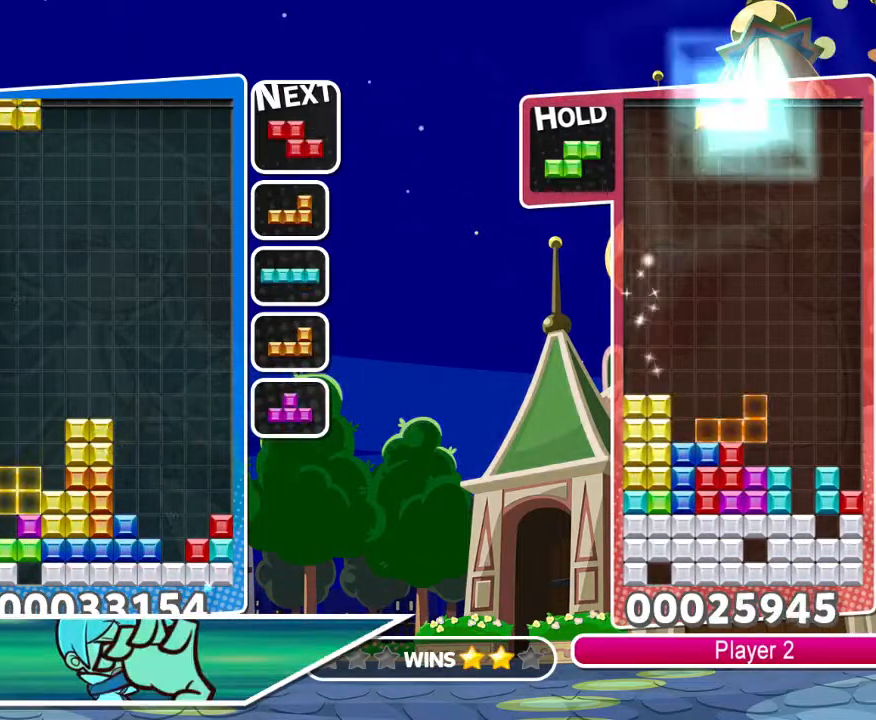
{"dt_ms": 500, "buttons": [], "left_stick": "center", "right_stick": "center", "events": [[100, "DPAD_RIGHT", "down"], [383, "DPAD_RIGHT", "up"]]}
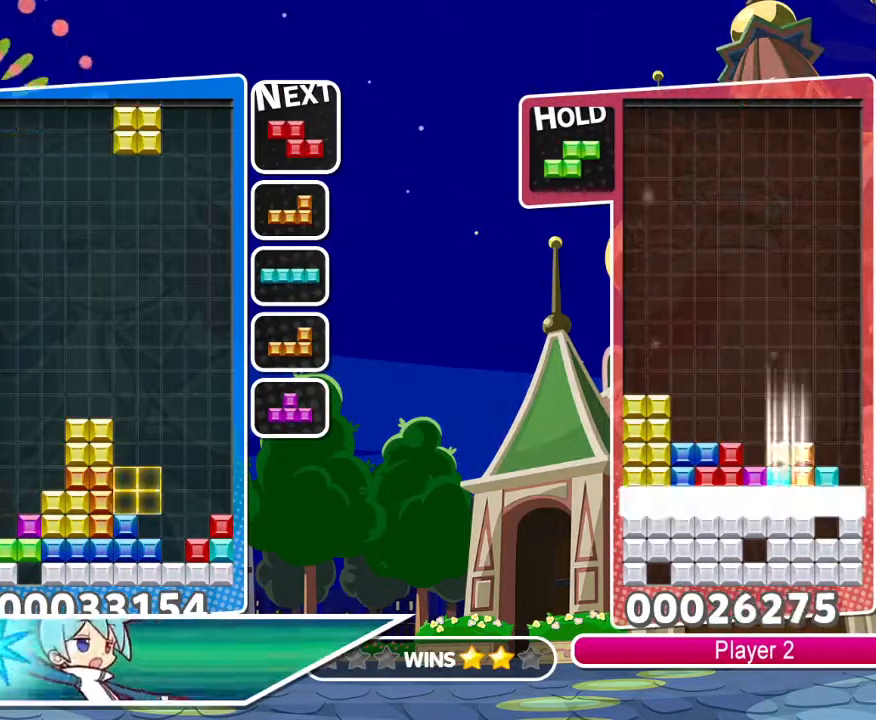
{"dt_ms": 500, "buttons": ["CIRCLE", "DPAD_LEFT"], "left_stick": "center", "right_stick": "center", "events": [[183, "DPAD_UP", "down"], [250, "DPAD_LEFT", "down"], [267, "DPAD_UP", "up"], [367, "CIRCLE", "down"]]}
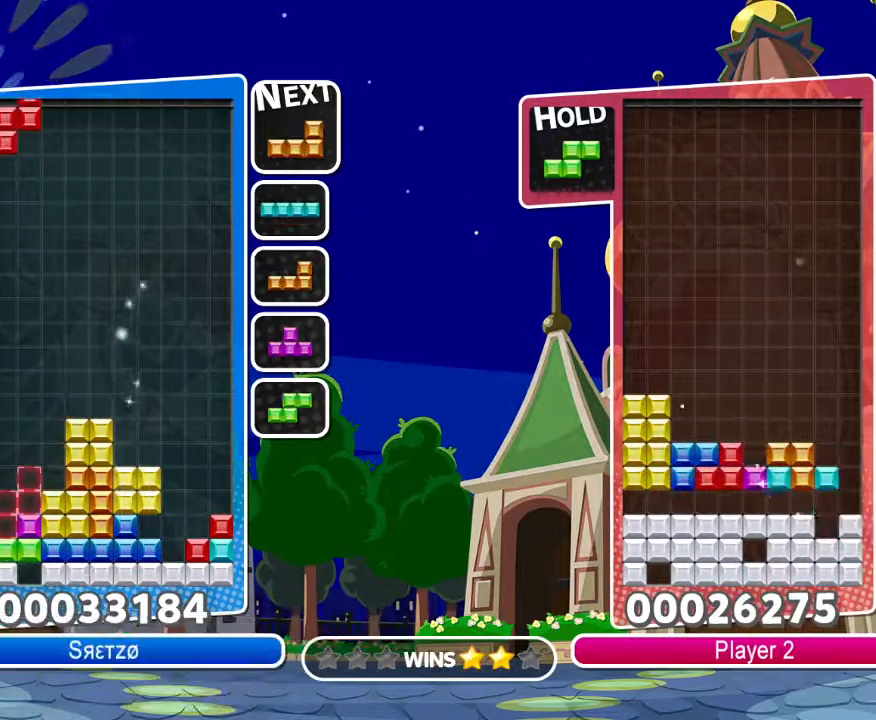
{"dt_ms": 500, "buttons": [], "left_stick": "center", "right_stick": "center", "events": [[33, "CIRCLE", "up"], [67, "DPAD_UP", "down"], [100, "DPAD_LEFT", "up"], [183, "DPAD_LEFT", "down"], [200, "DPAD_UP", "up"], [317, "R1", "down"], [367, "CROSS", "down"], [433, "DPAD_LEFT", "up"], [450, "R1", "up"], [483, "CROSS", "up"]]}
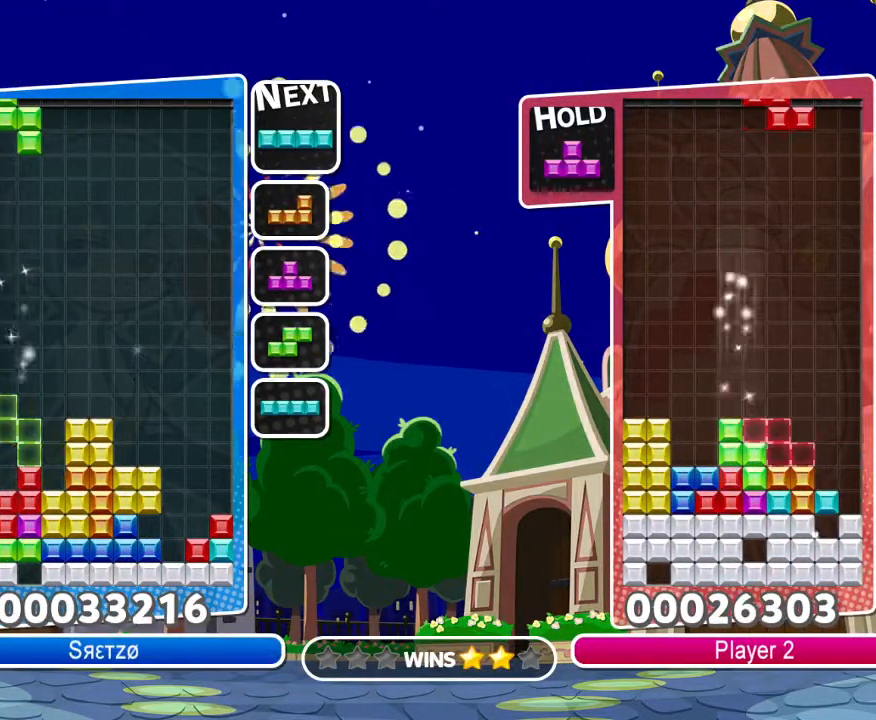
{"dt_ms": 500, "buttons": ["CROSS", "DPAD_LEFT"], "left_stick": "center", "right_stick": "center", "events": [[167, "DPAD_RIGHT", "down"], [217, "DPAD_UP", "down"], [233, "DPAD_RIGHT", "up"], [300, "DPAD_LEFT", "down"], [333, "DPAD_UP", "up"], [433, "CROSS", "down"]]}
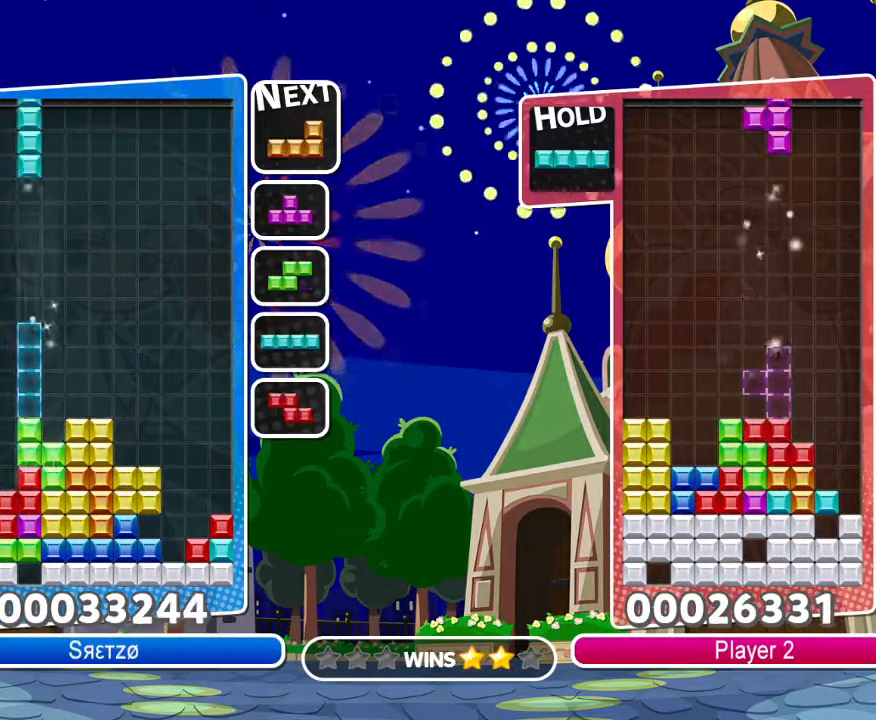
{"dt_ms": 500, "buttons": [], "left_stick": "center", "right_stick": "center", "events": [[117, "CROSS", "up"], [117, "DPAD_UP", "down"], [167, "DPAD_LEFT", "up"], [233, "DPAD_RIGHT", "down"], [250, "DPAD_UP", "up"], [367, "CIRCLE", "down"], [400, "DPAD_RIGHT", "up"], [483, "CIRCLE", "up"]]}
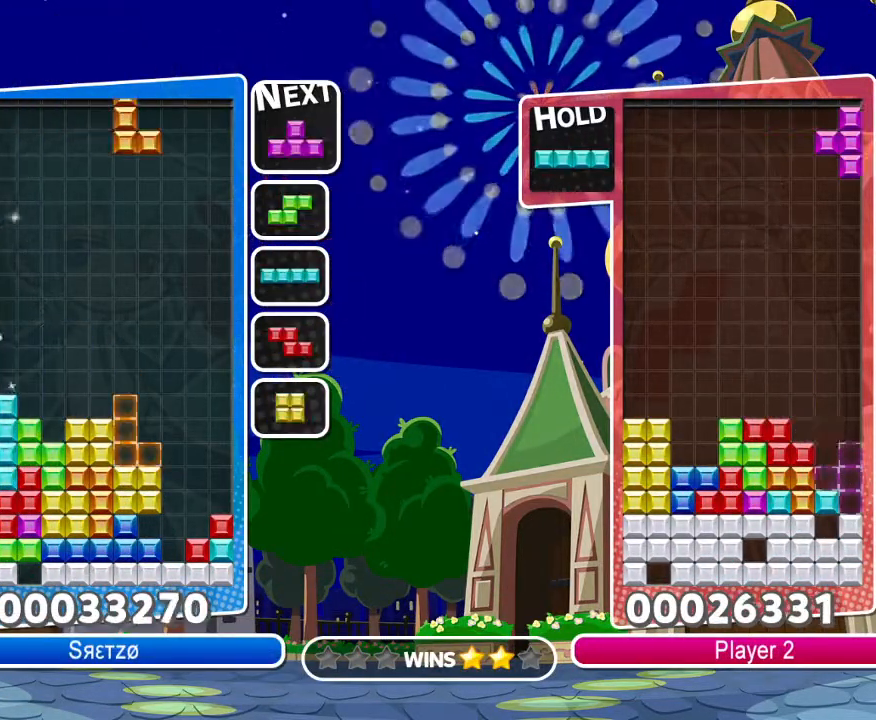
{"dt_ms": 500, "buttons": ["CROSS", "R1", "DPAD_RIGHT"], "left_stick": "center", "right_stick": "center", "events": [[200, "DPAD_UP", "down"], [300, "DPAD_RIGHT", "down"], [317, "DPAD_UP", "up"], [400, "R1", "down"], [467, "CROSS", "down"]]}
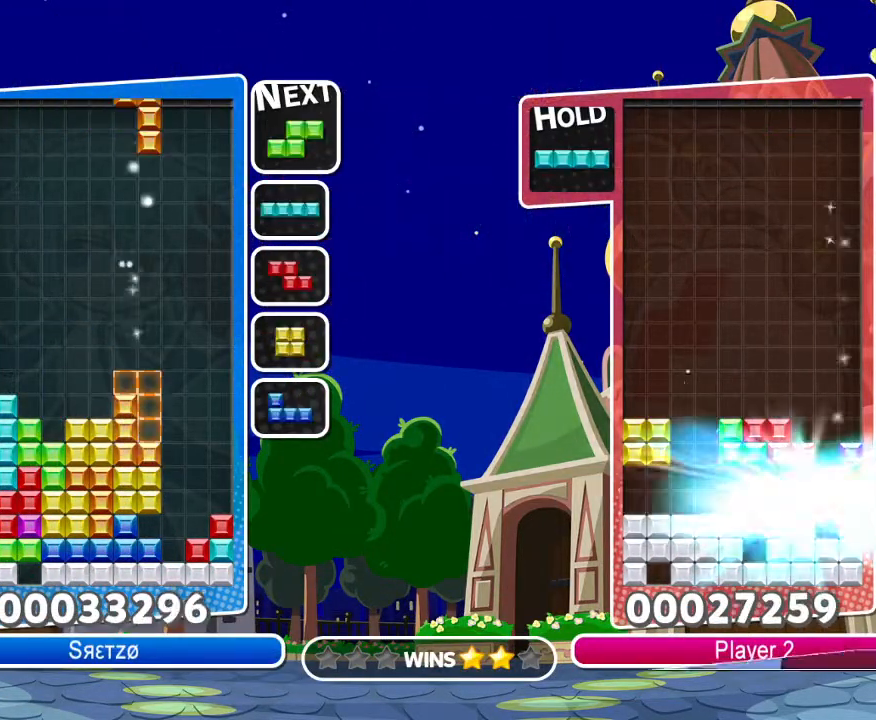
{"dt_ms": 500, "buttons": ["DPAD_RIGHT"], "left_stick": "center", "right_stick": "center", "events": [[17, "DPAD_RIGHT", "up"], [50, "R1", "up"], [83, "CROSS", "up"], [317, "DPAD_UP", "down"], [383, "DPAD_RIGHT", "down"], [400, "DPAD_UP", "up"]]}
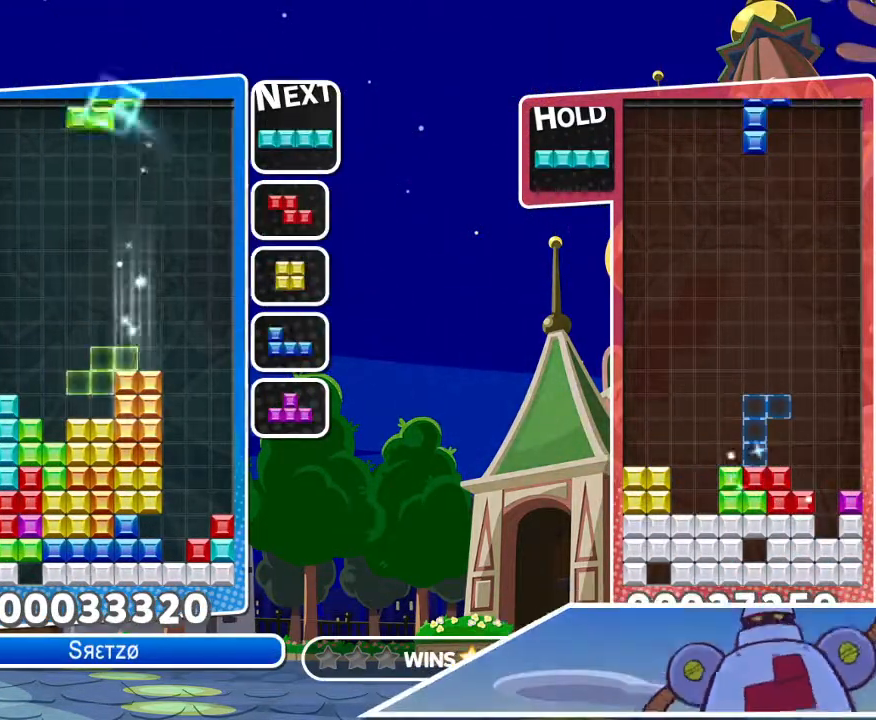
{"dt_ms": 500, "buttons": ["DPAD_DOWN", "DPAD_RIGHT"], "left_stick": "center", "right_stick": "center", "events": [[117, "DPAD_DOWN", "down"], [167, "R1", "down"], [200, "DPAD_RIGHT", "up"], [250, "CIRCLE", "down"], [333, "R1", "up"], [367, "CIRCLE", "up"], [483, "DPAD_RIGHT", "down"]]}
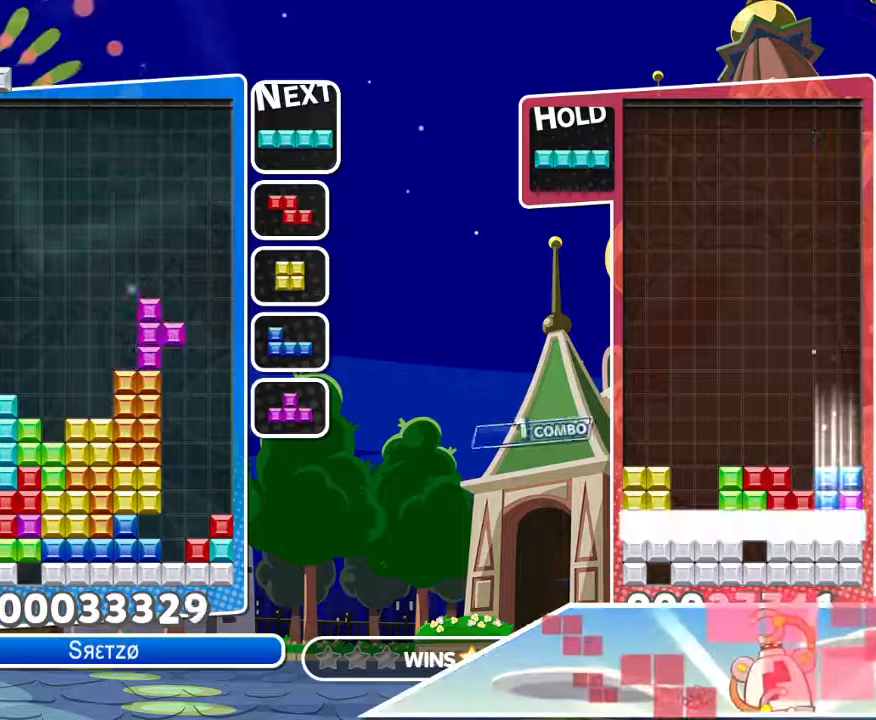
{"dt_ms": 500, "buttons": ["DPAD_DOWN"], "left_stick": "center", "right_stick": "center", "events": [[133, "DPAD_RIGHT", "up"], [300, "DPAD_RIGHT", "down"], [383, "DPAD_RIGHT", "up"]]}
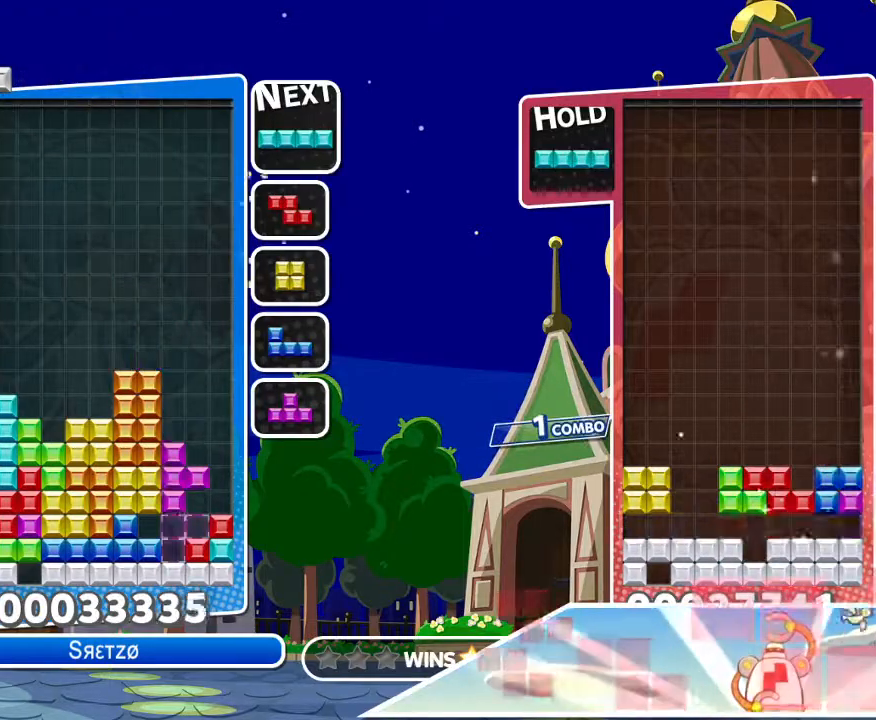
{"dt_ms": 500, "buttons": ["DPAD_UP"], "left_stick": "center", "right_stick": "center", "events": [[217, "CIRCLE", "down"], [267, "DPAD_RIGHT", "down"], [283, "DPAD_DOWN", "up"], [283, "DPAD_RIGHT", "up"], [283, "DPAD_UP", "down"], [383, "CIRCLE", "up"]]}
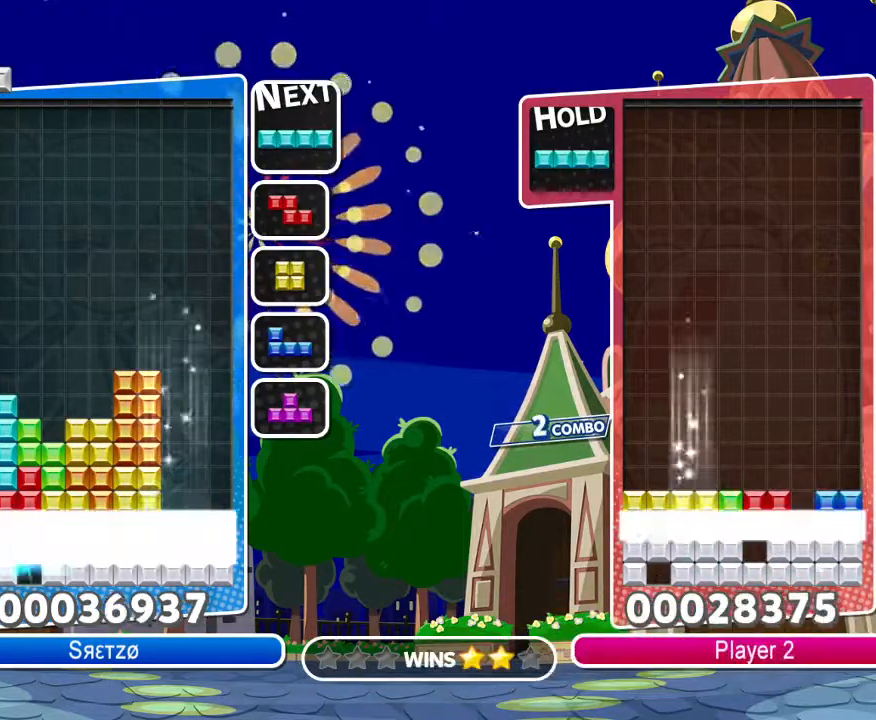
{"dt_ms": 500, "buttons": ["DPAD_RIGHT"], "left_stick": "center", "right_stick": "center", "events": [[50, "DPAD_UP", "up"], [67, "DPAD_UP", "down"], [83, "DPAD_UP", "up"], [283, "DPAD_RIGHT", "down"]]}
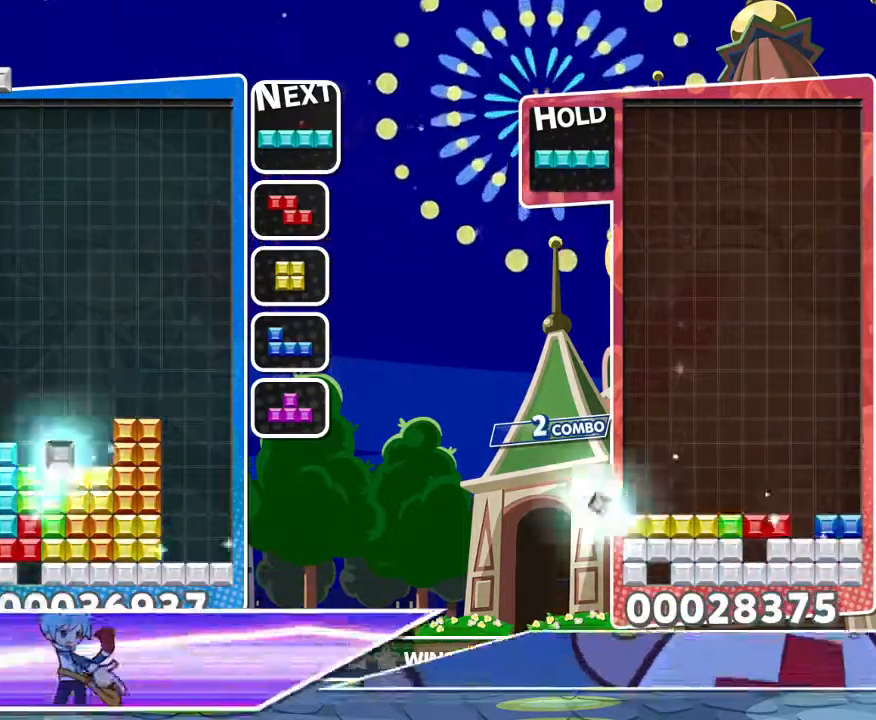
{"dt_ms": 500, "buttons": [], "left_stick": "center", "right_stick": "center", "events": [[67, "DPAD_RIGHT", "up"], [200, "DPAD_LEFT", "down"], [250, "R1", "down"], [333, "CROSS", "down"], [433, "DPAD_LEFT", "up"], [433, "R1", "up"], [467, "CROSS", "up"]]}
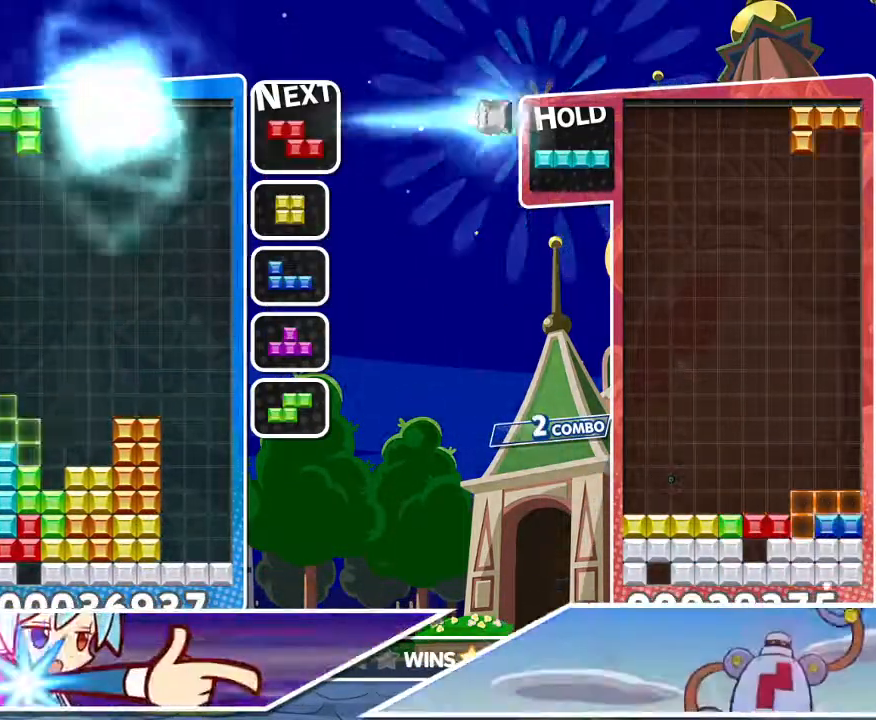
{"dt_ms": 500, "buttons": ["DPAD_LEFT"], "left_stick": "center", "right_stick": "center", "events": [[150, "DPAD_RIGHT", "down"], [217, "DPAD_UP", "down"], [233, "DPAD_RIGHT", "up"], [300, "DPAD_UP", "up"], [417, "DPAD_LEFT", "down"]]}
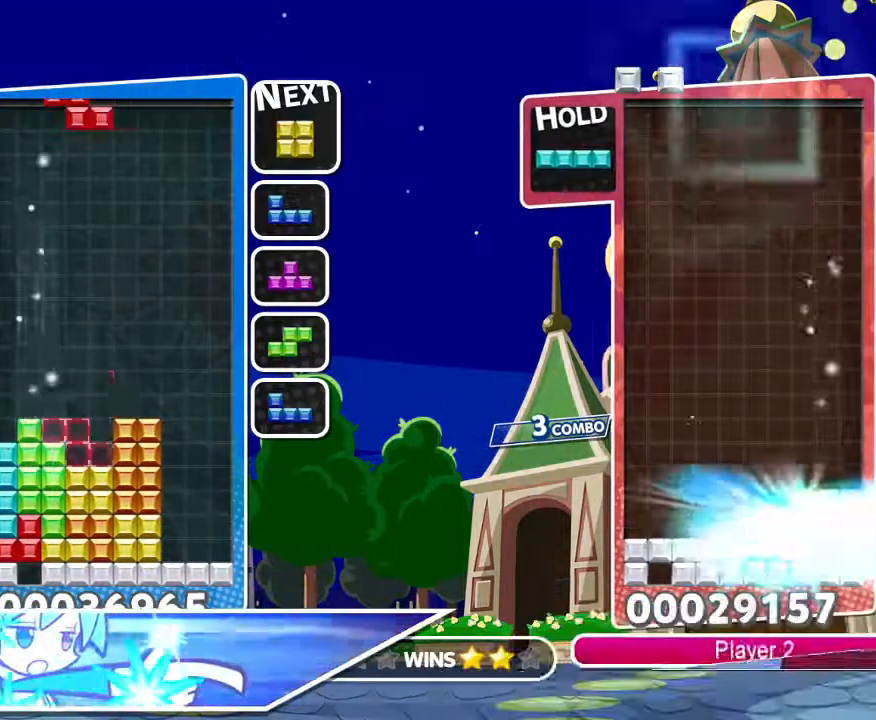
{"dt_ms": 500, "buttons": ["DPAD_UP"], "left_stick": "center", "right_stick": "center", "events": [[17, "DPAD_UP", "down"], [33, "DPAD_LEFT", "up"], [117, "DPAD_RIGHT", "down"], [133, "DPAD_UP", "up"], [433, "DPAD_UP", "down"], [450, "DPAD_RIGHT", "up"]]}
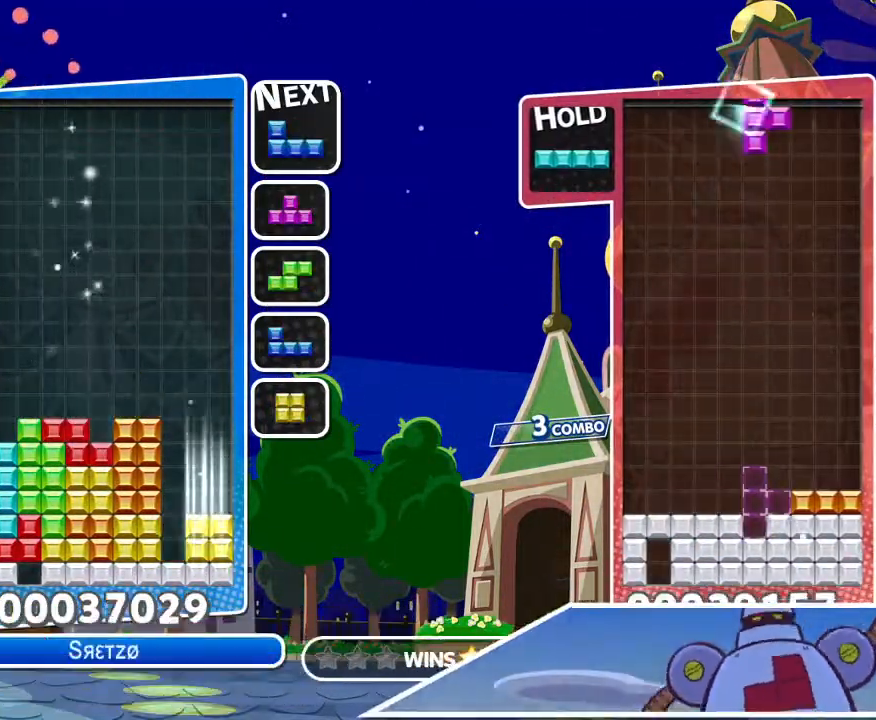
{"dt_ms": 500, "buttons": ["DPAD_UP"], "left_stick": "up-right", "right_stick": "center", "events": [[67, "DPAD_RIGHT", "down"], [67, "DPAD_UP", "up"], [267, "CROSS", "down"], [367, "CROSS", "up"], [367, "left_stick", "up-right"], [400, "DPAD_UP", "down"], [417, "DPAD_RIGHT", "up"]]}
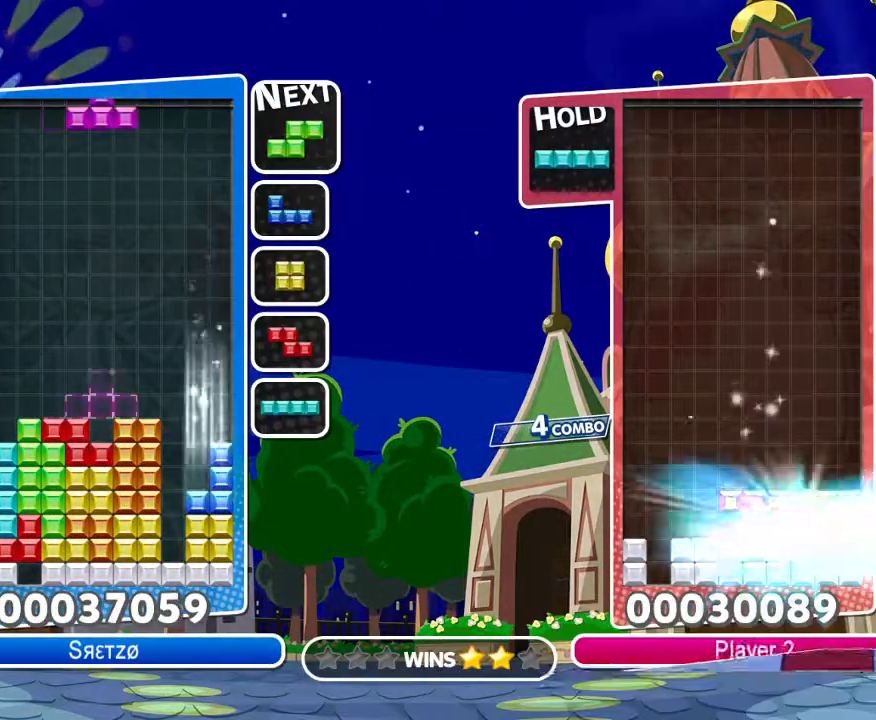
{"dt_ms": 500, "buttons": ["CROSS"], "left_stick": "up-right", "right_stick": "center"}
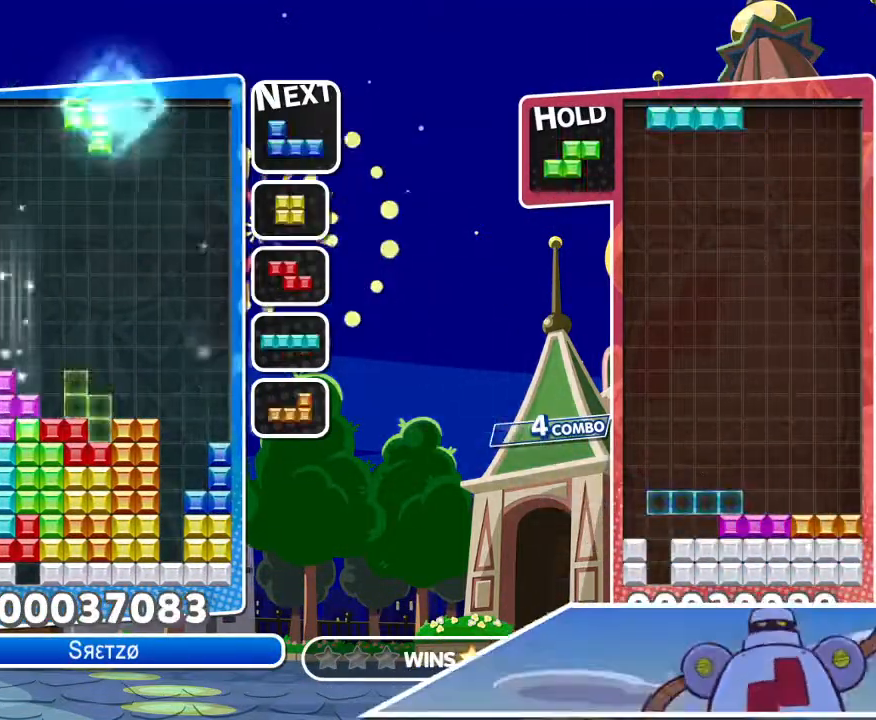
{"dt_ms": 1000, "buttons": [], "left_stick": "up-right", "right_stick": "center"}